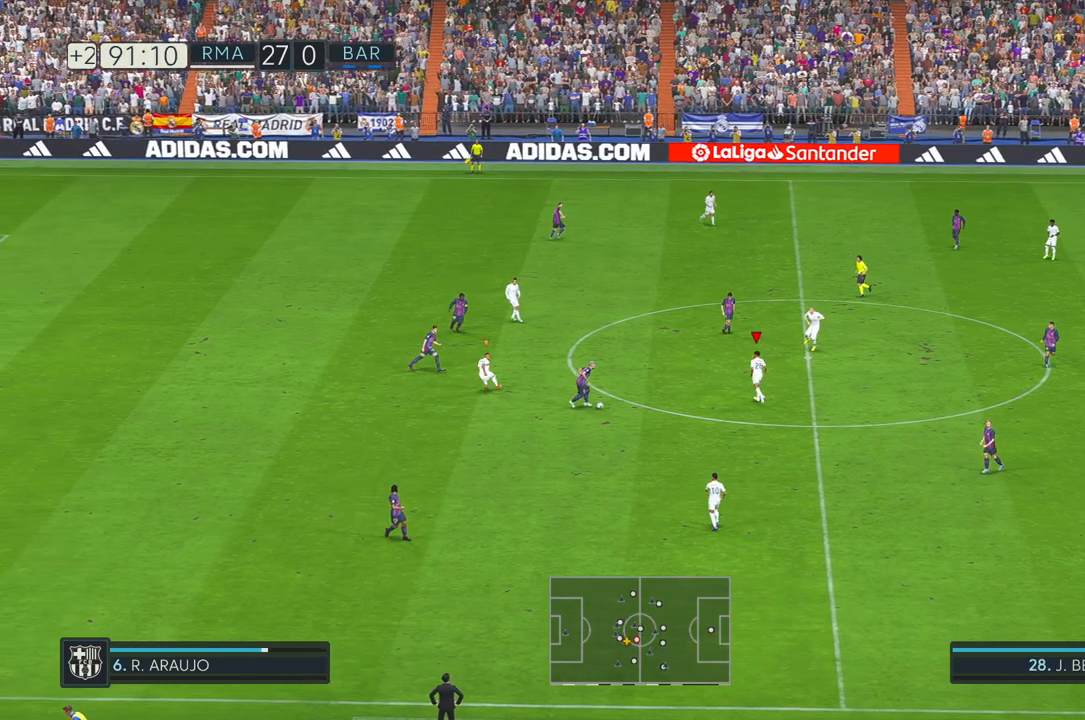
Gameplay with a controller (Xbox layout); each line is a JSON object with the inputs held at the frame after it. "events" lists button and stick changes between this image and that frame as [ms after this image, input, new state], when the widget could be followed in between. Not read: L3 R2 R3.
{"buttons": [], "left_stick": "down", "right_stick": "center", "events": [[267, "left_stick", "down-left"], [433, "left_stick", "down"]]}
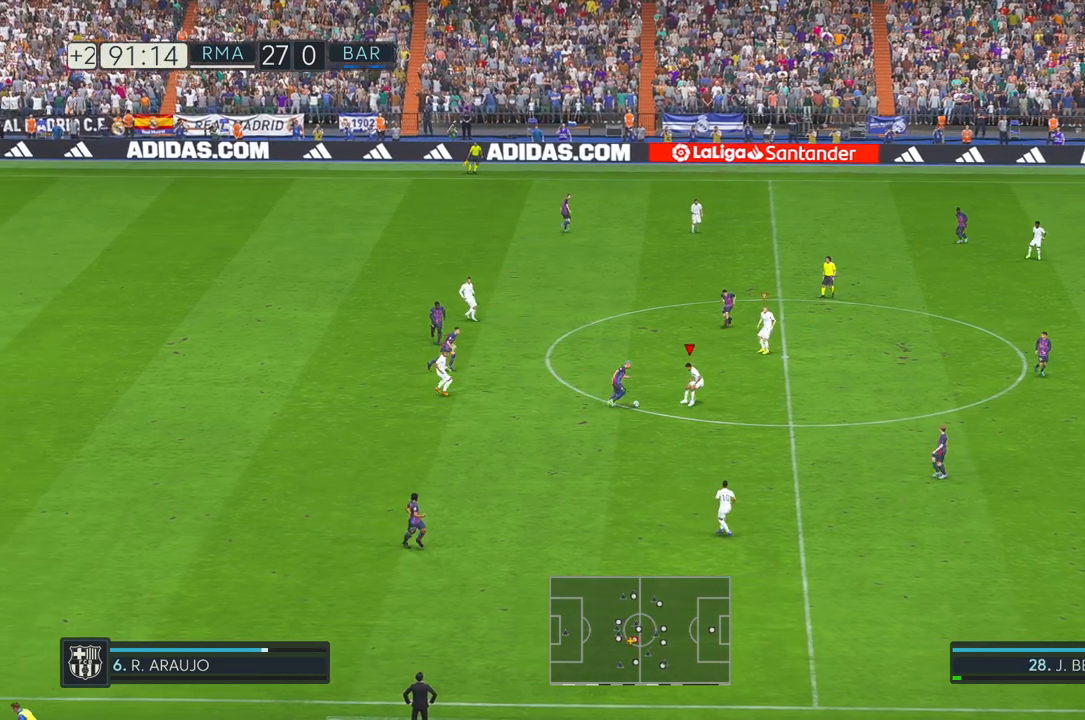
{"buttons": [], "left_stick": "down-left", "right_stick": "center", "events": [[283, "left_stick", "down-left"], [450, "X", "down"], [500, "X", "up"]]}
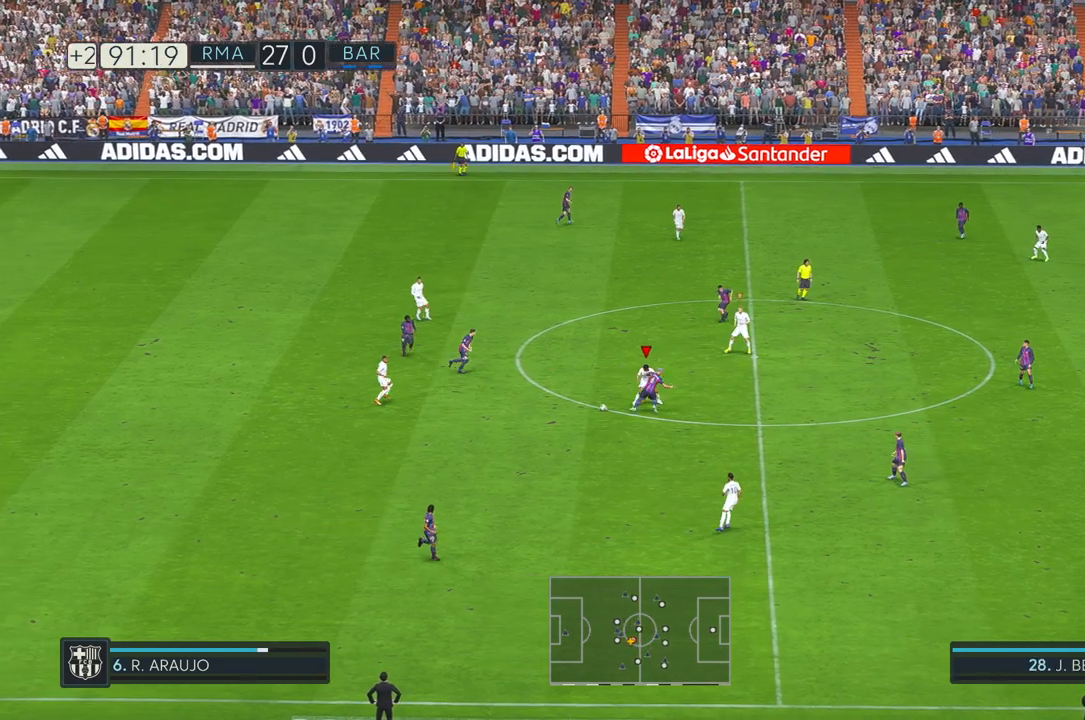
{"buttons": [], "left_stick": "down-left", "right_stick": "center", "events": [[100, "left_stick", "left"], [250, "left_stick", "down-left"]]}
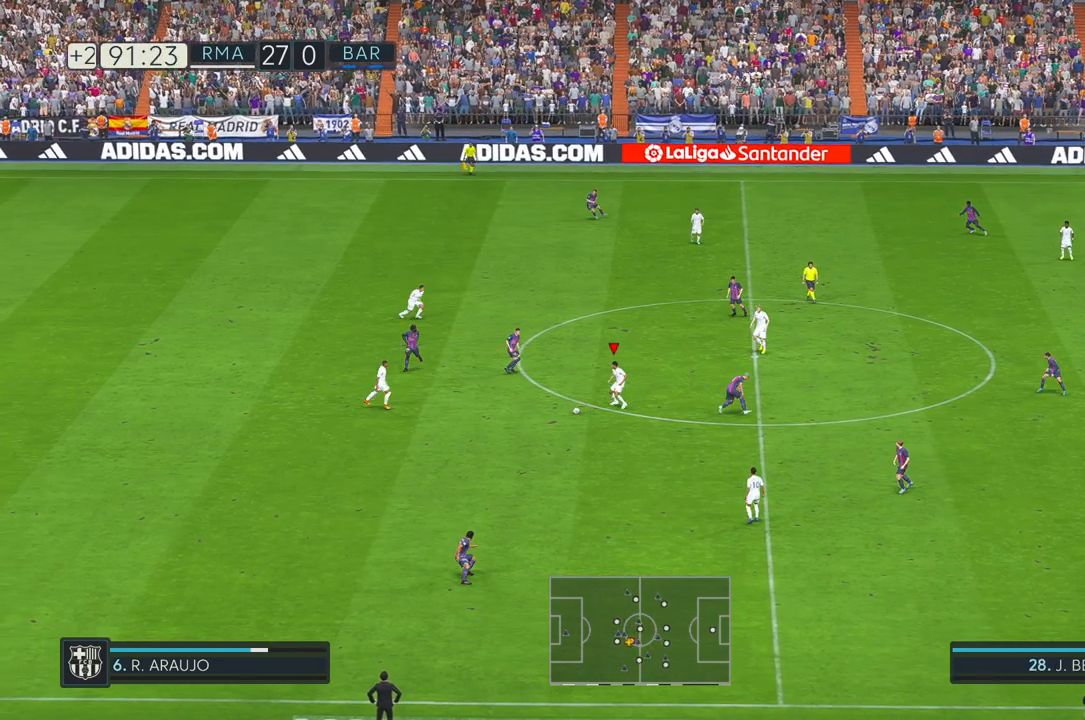
{"buttons": [], "left_stick": "down-left", "right_stick": "center", "events": [[33, "X", "down"], [167, "X", "up"]]}
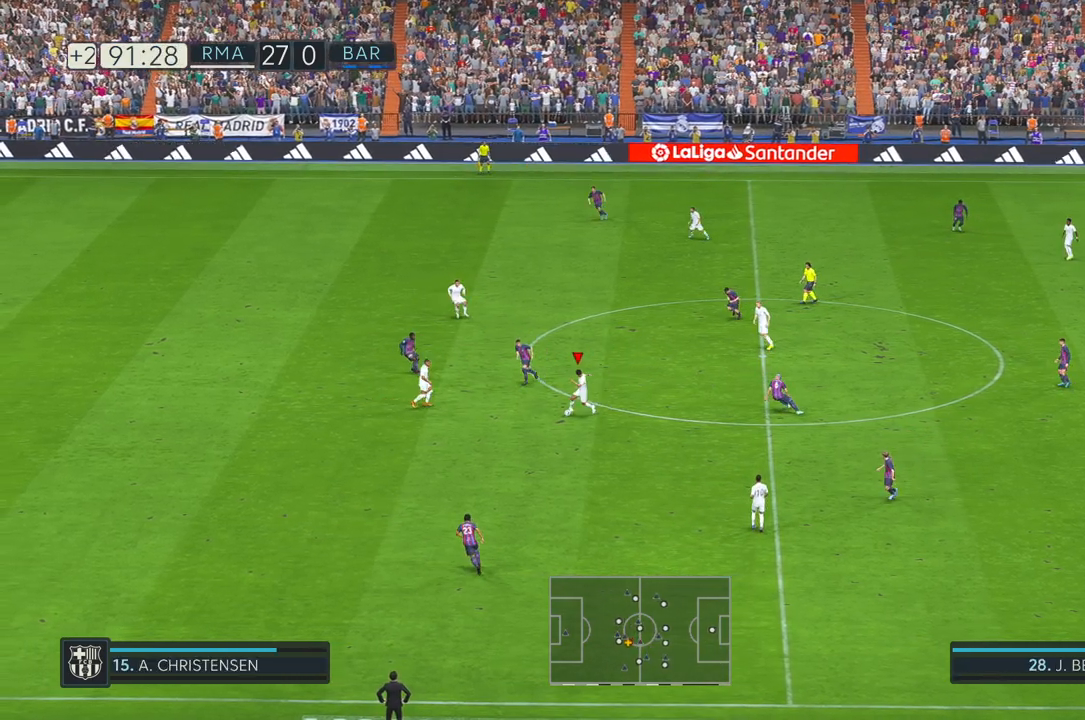
{"buttons": ["B"], "left_stick": "left", "right_stick": "center", "events": [[383, "left_stick", "left"], [450, "B", "down"]]}
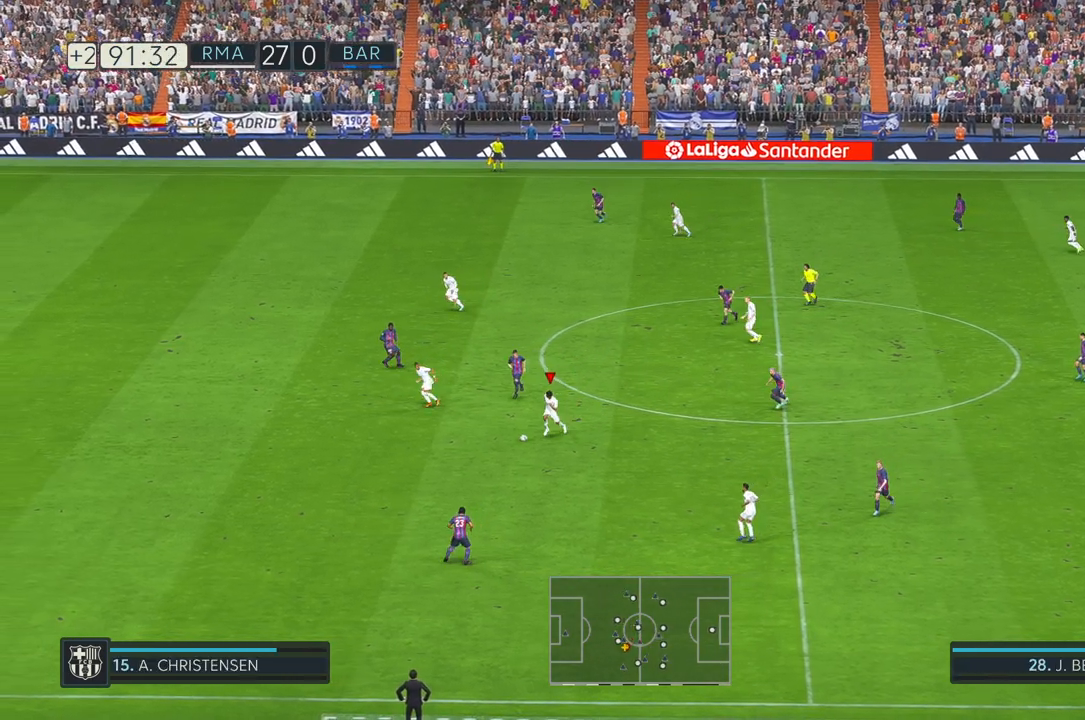
{"buttons": [], "left_stick": "left", "right_stick": "center", "events": [[100, "B", "up"]]}
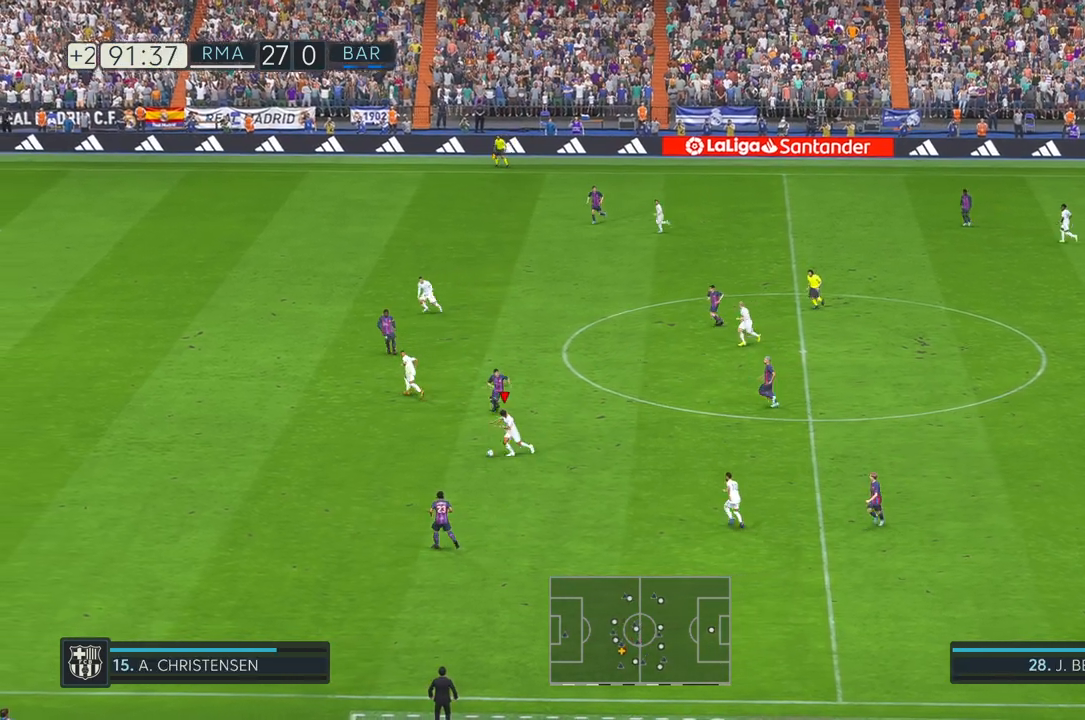
{"buttons": [], "left_stick": "left", "right_stick": "center", "events": []}
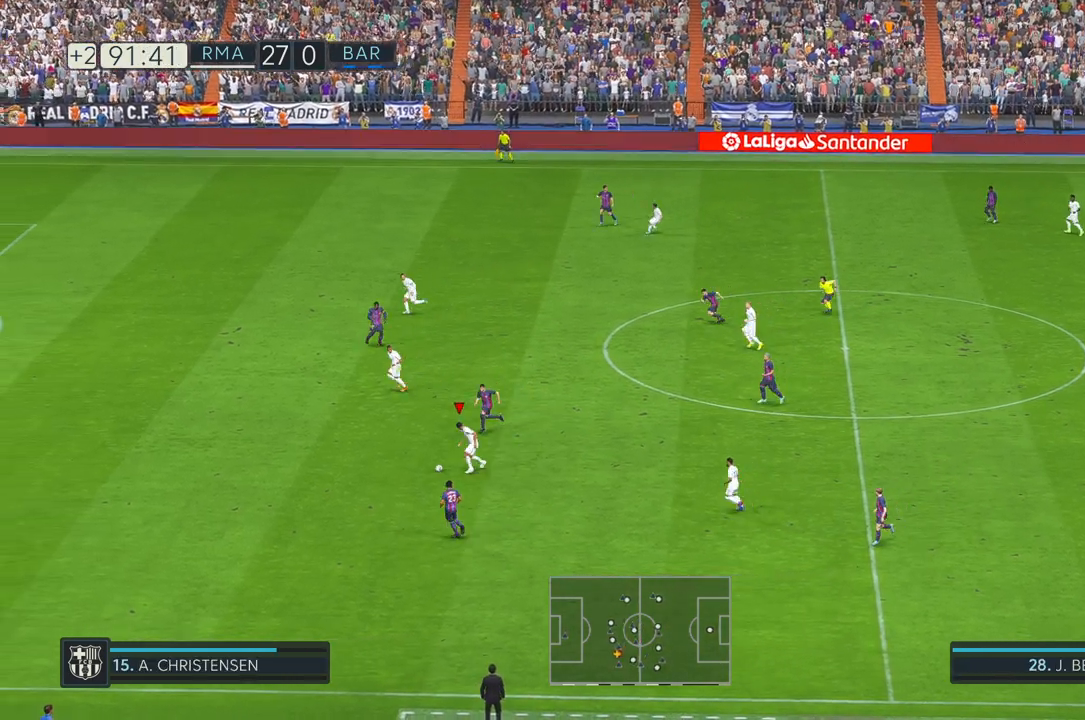
{"buttons": [], "left_stick": "left", "right_stick": "center", "events": []}
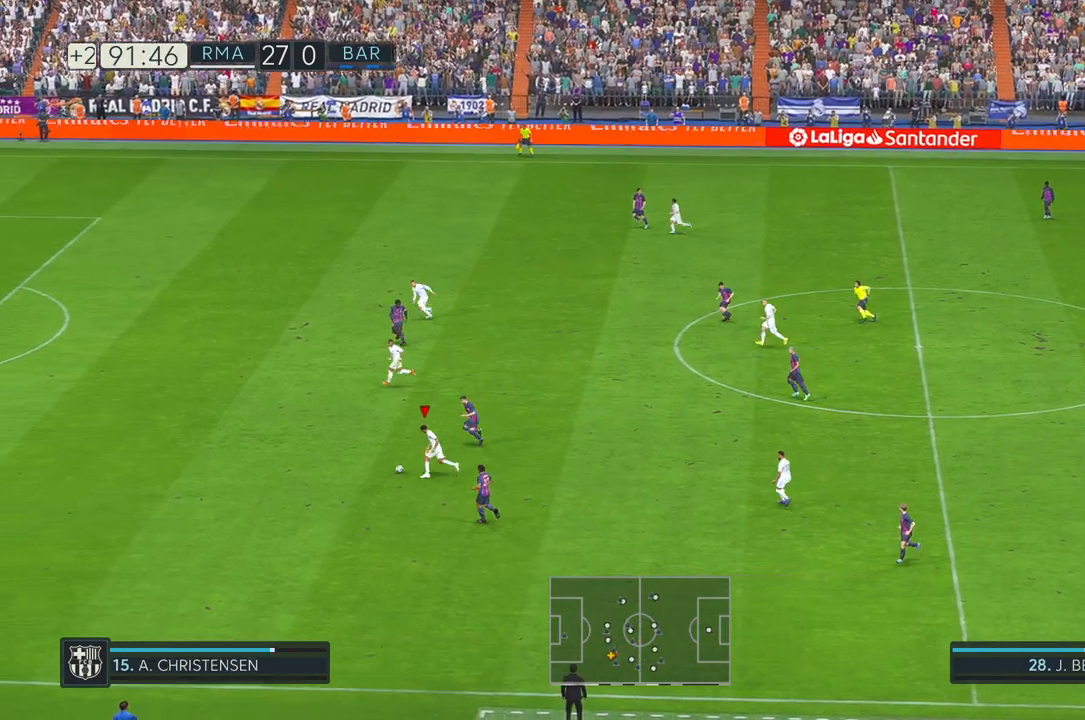
{"buttons": [], "left_stick": "left", "right_stick": "center", "events": []}
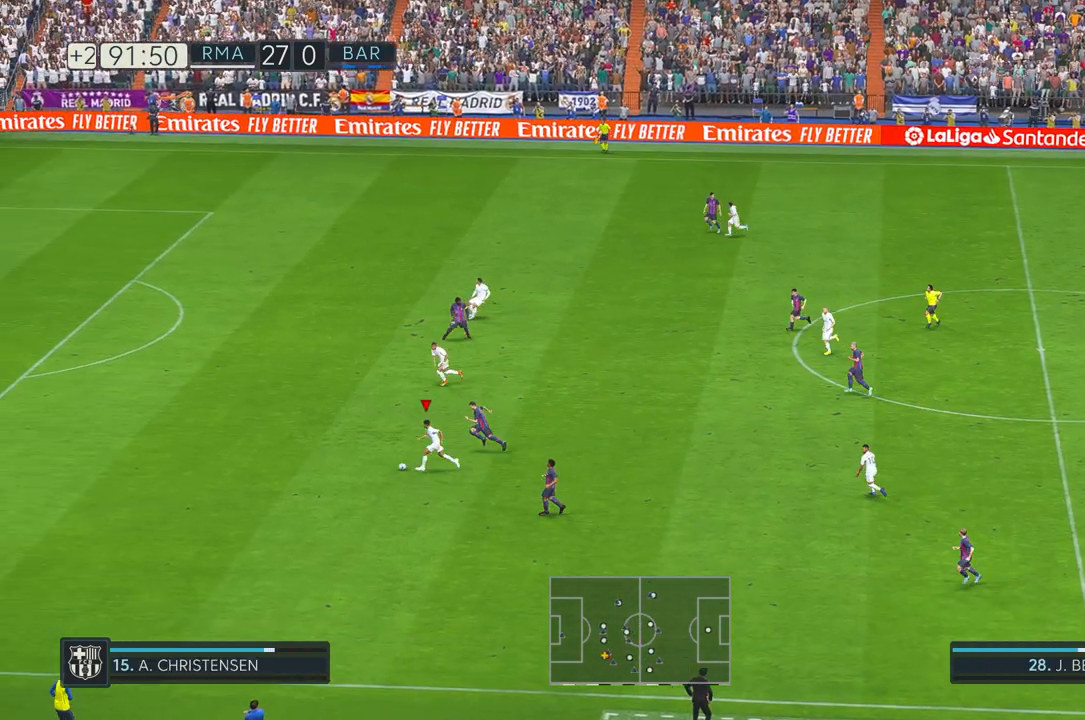
{"buttons": [], "left_stick": "left", "right_stick": "center", "events": []}
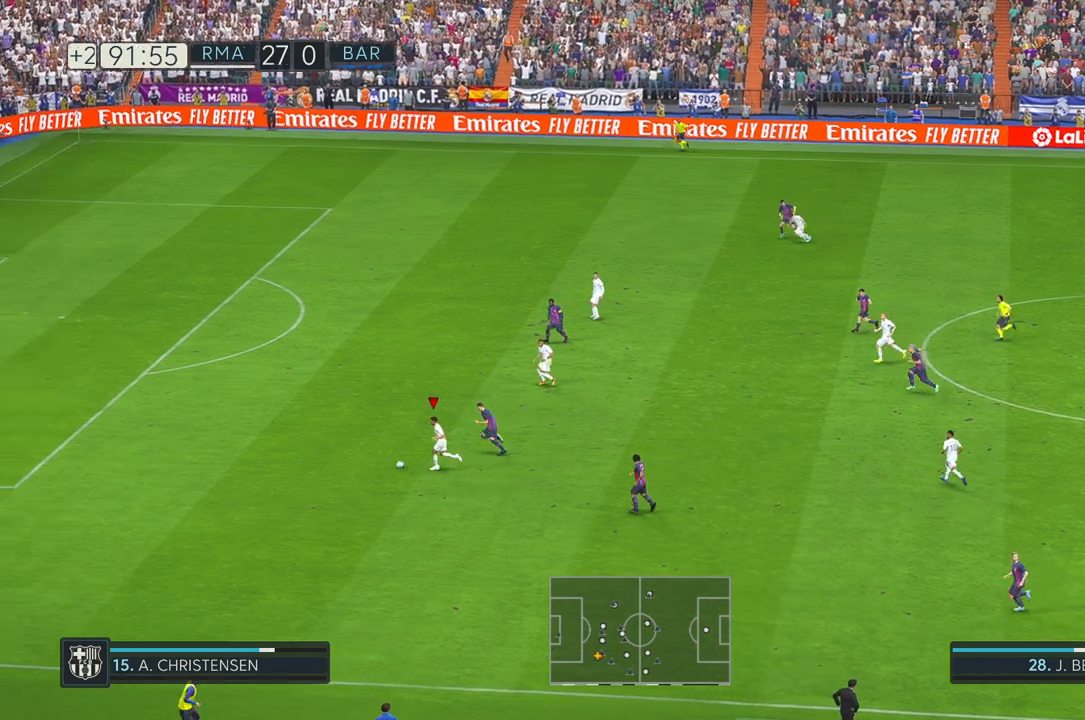
{"buttons": [], "left_stick": "left", "right_stick": "center", "events": []}
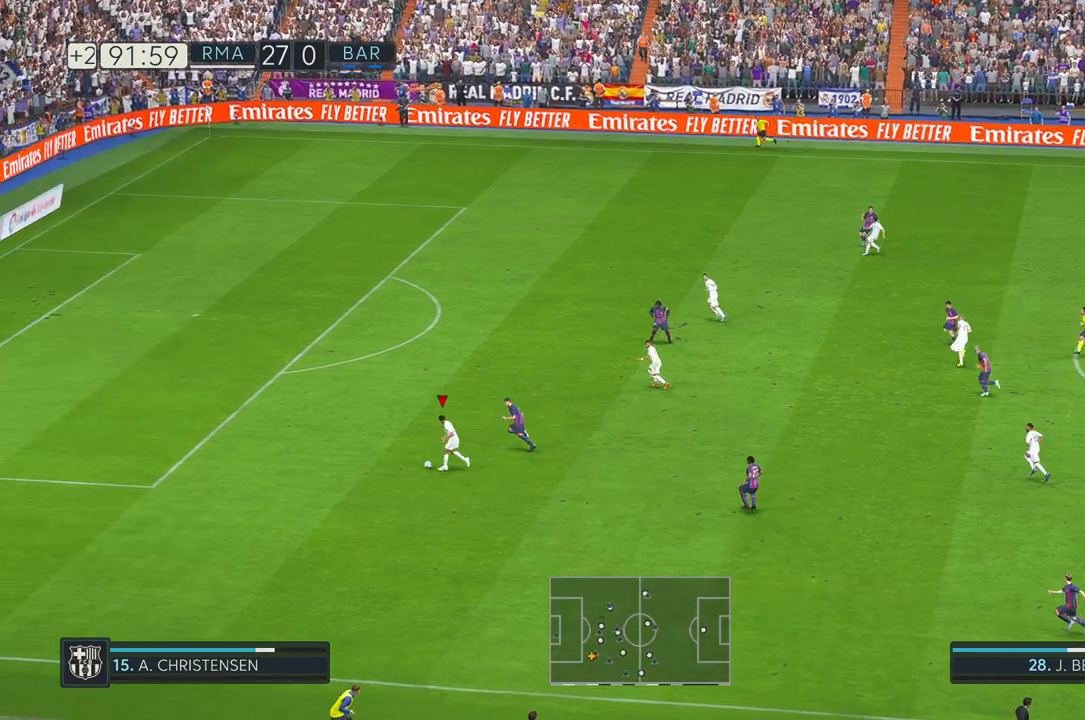
{"buttons": [], "left_stick": "left", "right_stick": "center", "events": []}
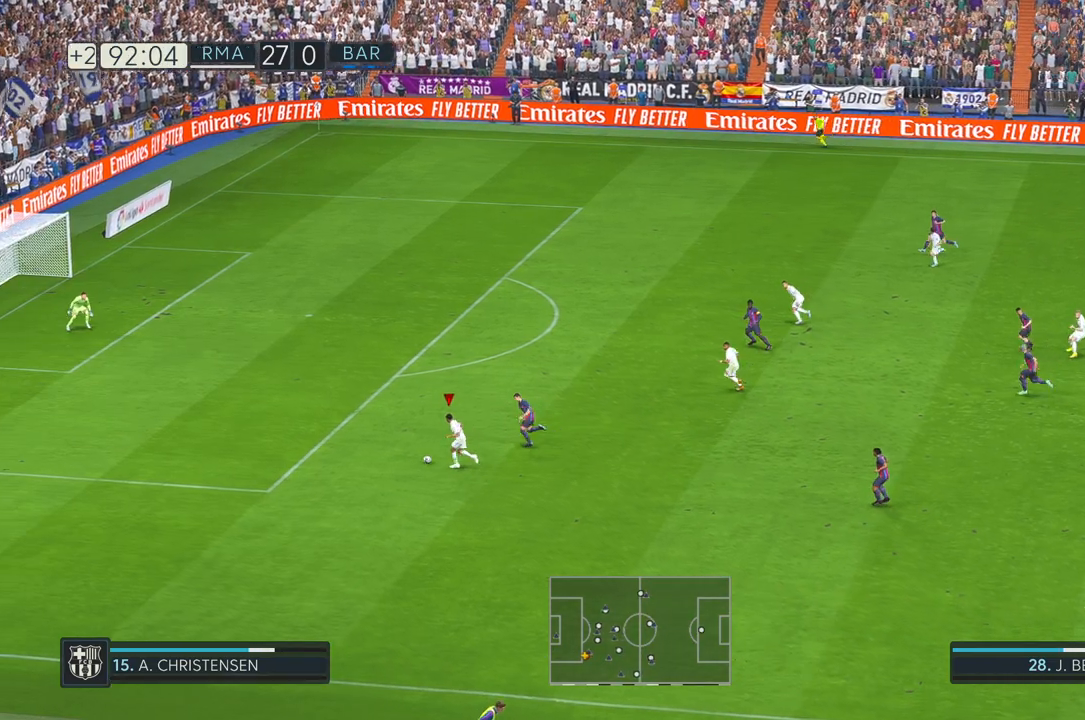
{"buttons": [], "left_stick": "up-left", "right_stick": "center", "events": [[183, "left_stick", "up-left"]]}
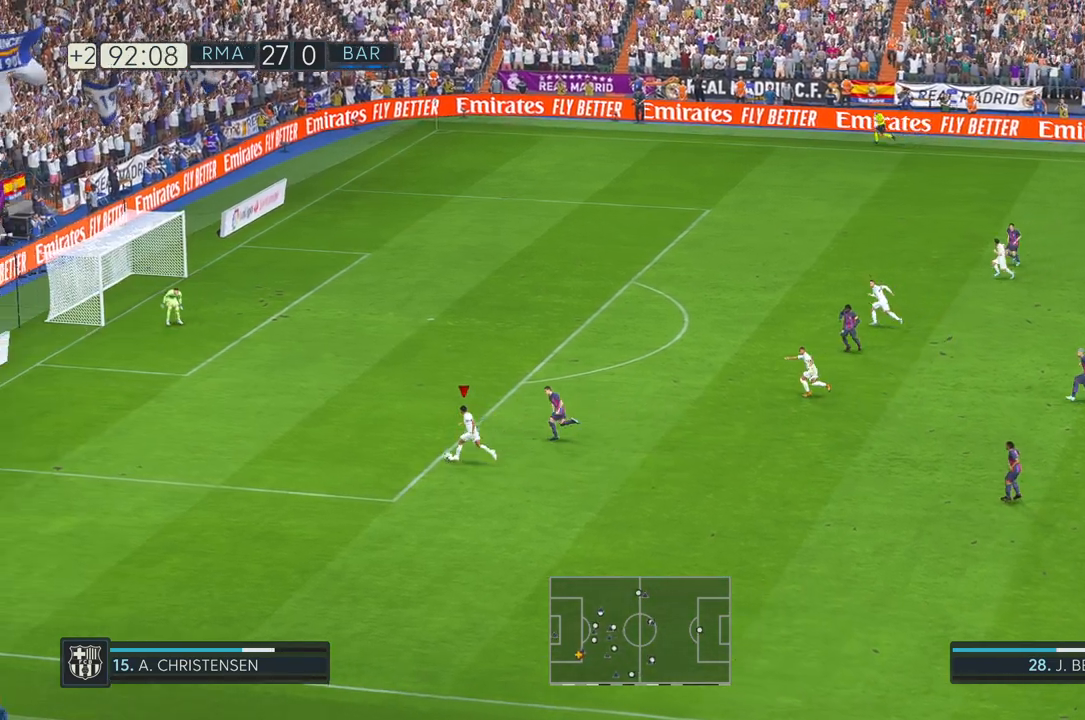
{"buttons": [], "left_stick": "up", "right_stick": "center", "events": [[267, "left_stick", "up"], [333, "X", "down"], [483, "X", "up"]]}
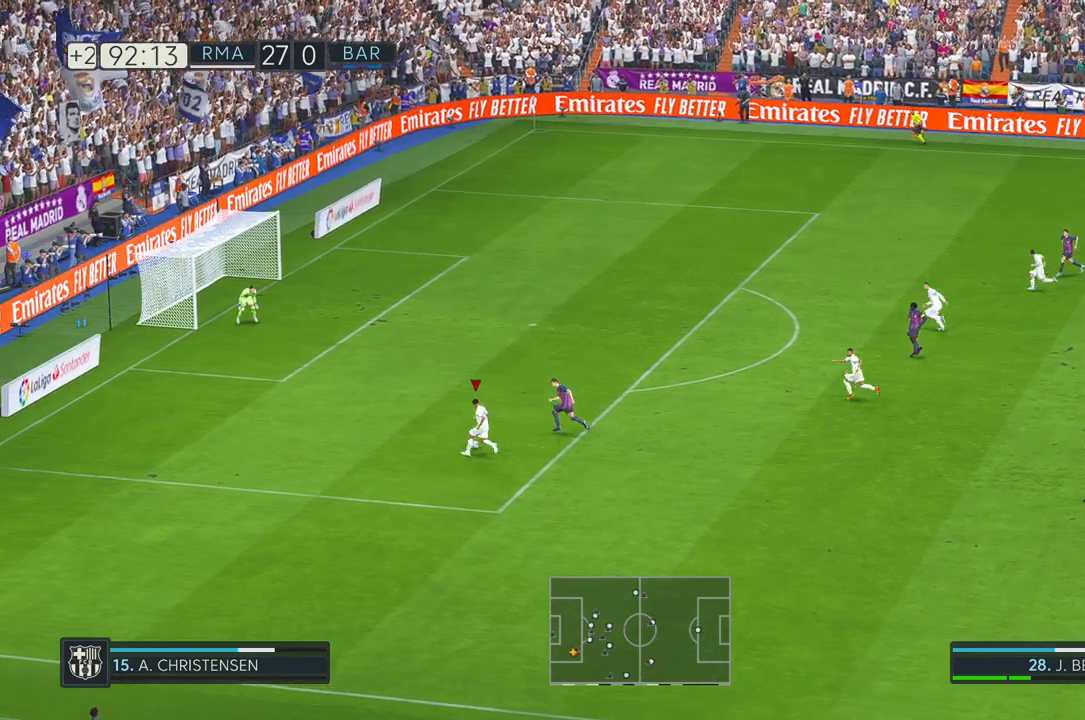
{"buttons": [], "left_stick": "up", "right_stick": "center", "events": [[50, "X", "down"], [150, "X", "up"]]}
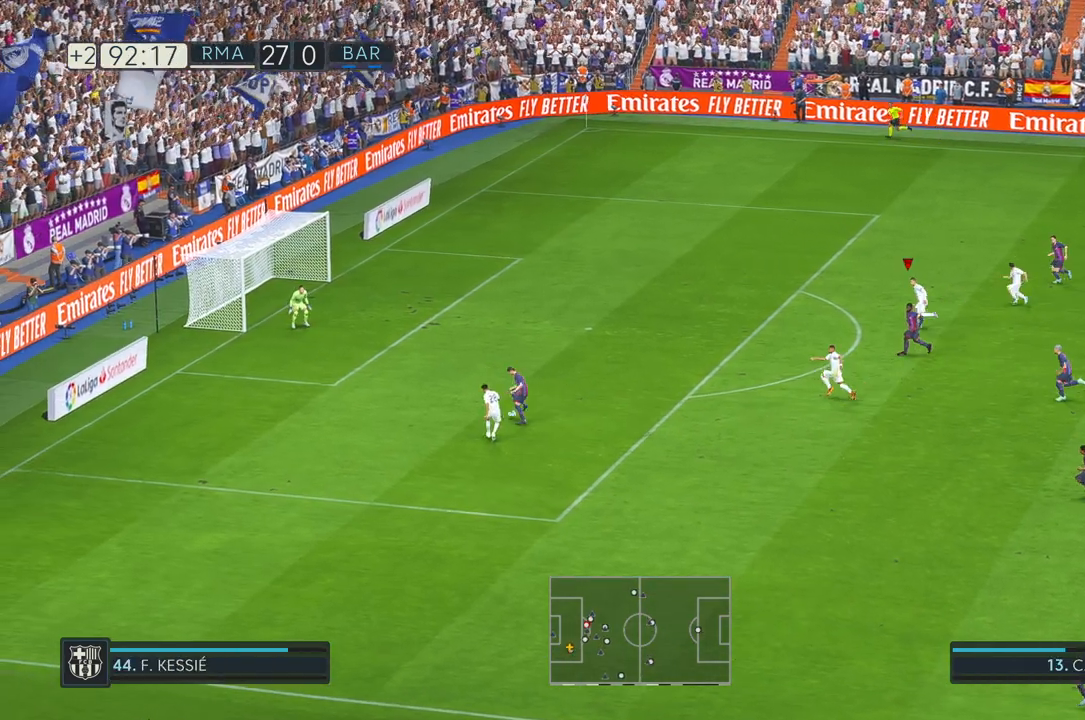
{"buttons": [], "left_stick": "up-left", "right_stick": "center", "events": [[150, "left_stick", "up-left"]]}
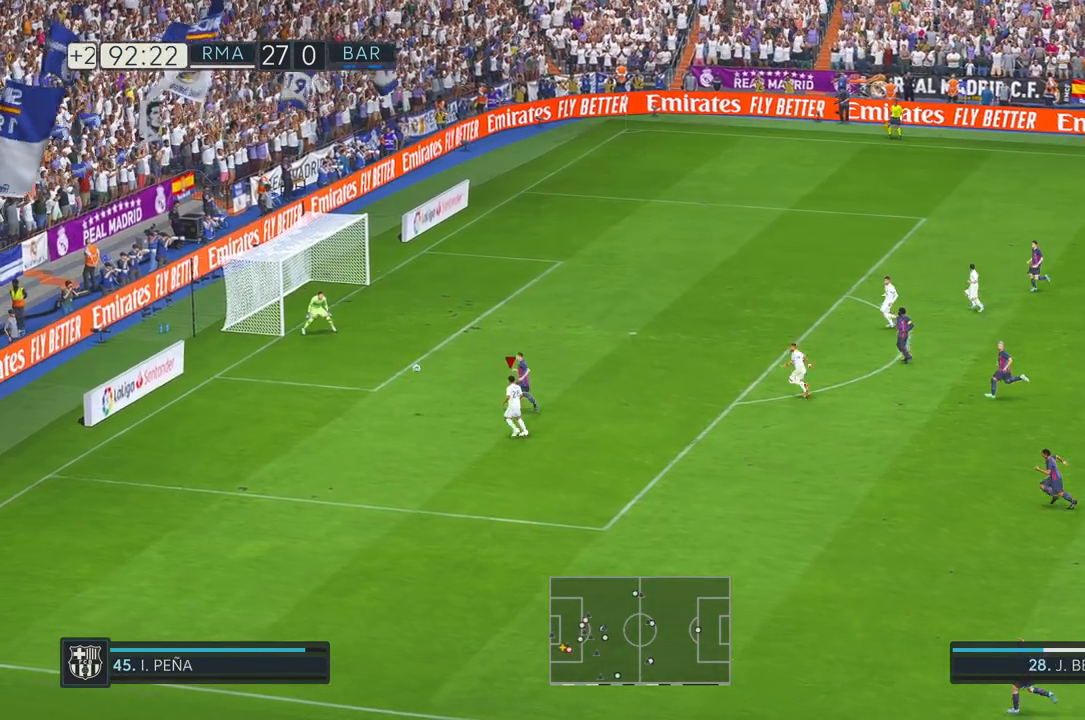
{"buttons": [], "left_stick": "up-left", "right_stick": "center", "events": []}
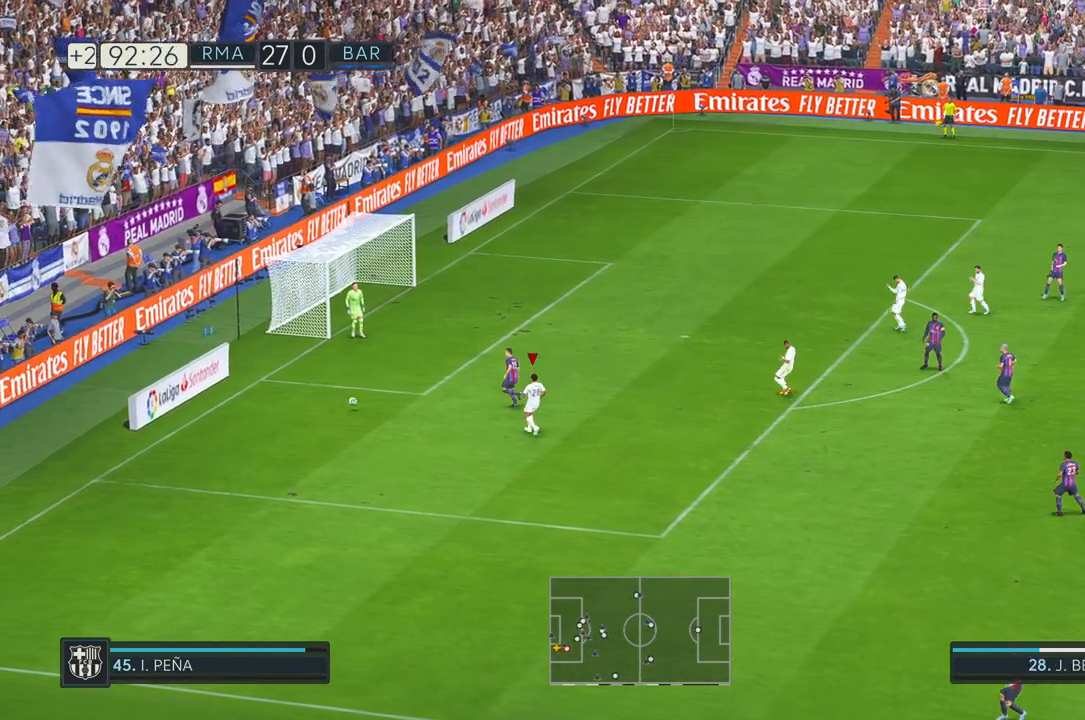
{"buttons": [], "left_stick": "up-left", "right_stick": "center", "events": []}
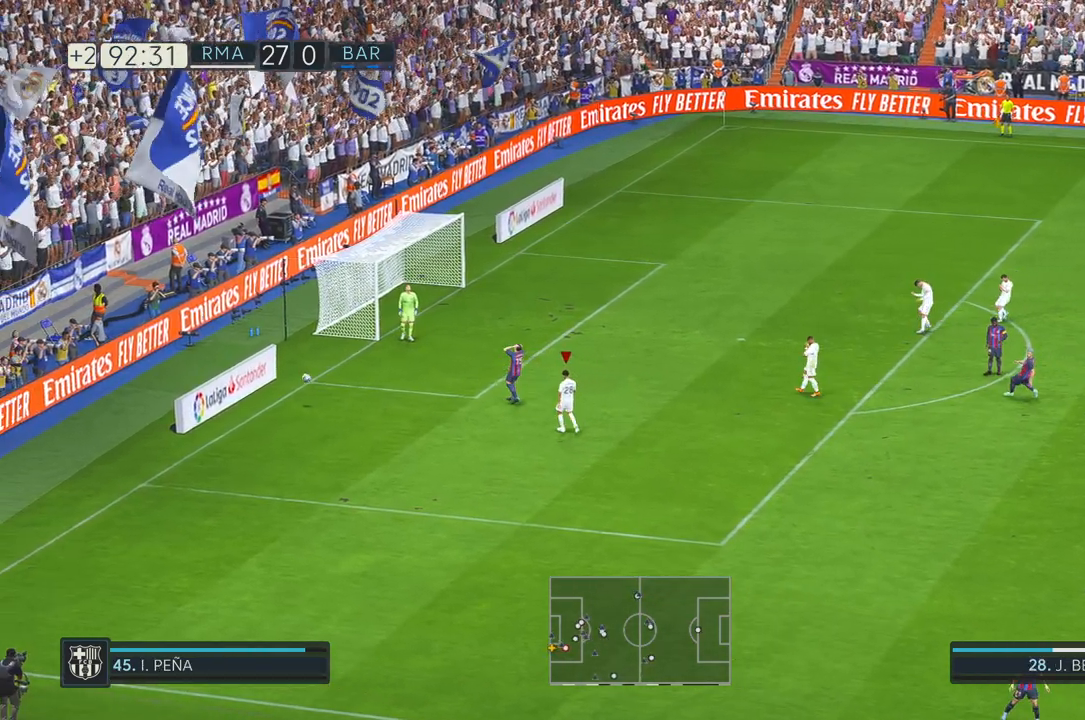
{"buttons": [], "left_stick": "up-left", "right_stick": "center", "events": []}
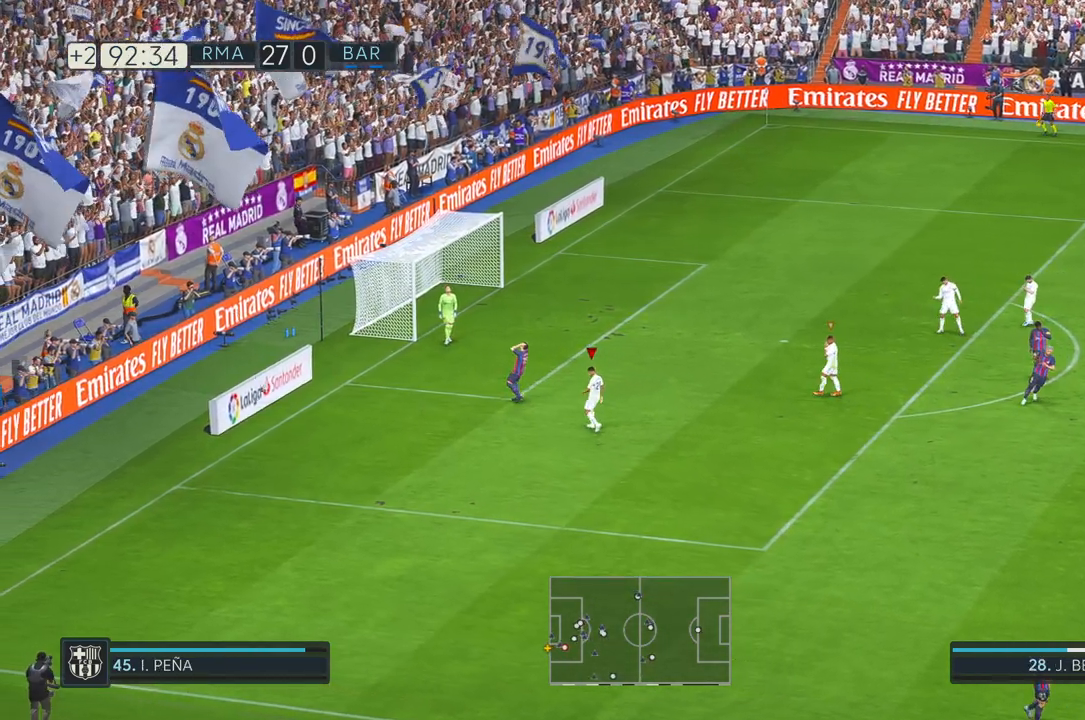
{"buttons": ["L1", "R1"], "left_stick": "center", "right_stick": "center", "events": [[150, "left_stick", "center"], [367, "L1", "down"], [433, "R1", "down"]]}
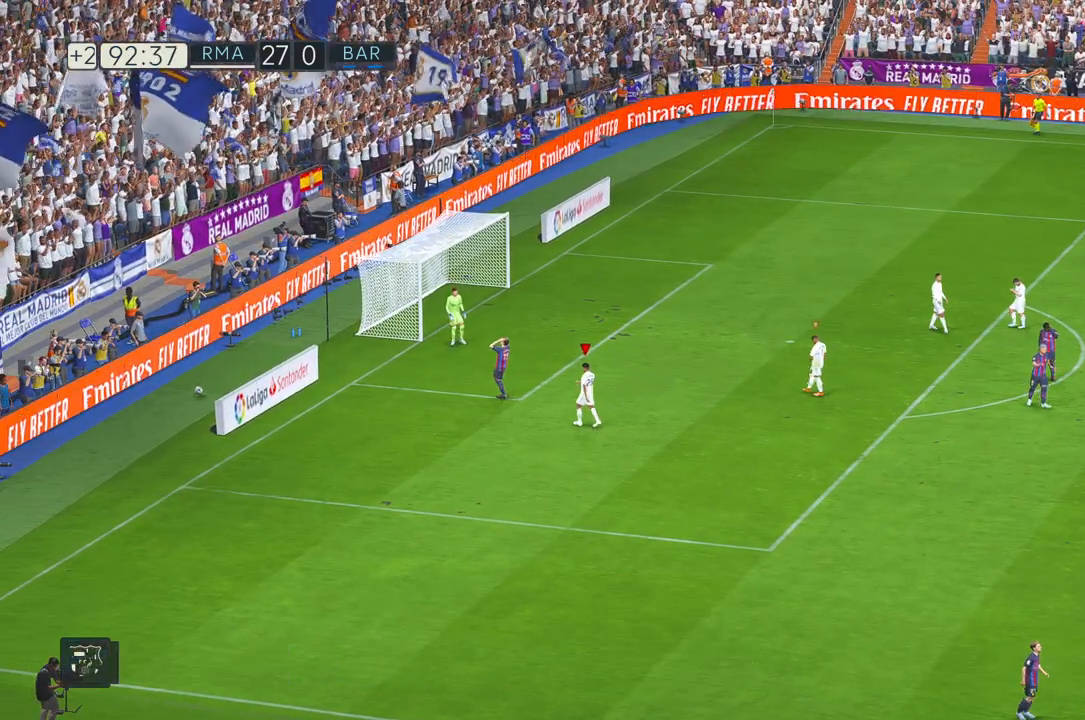
{"buttons": [], "left_stick": "center", "right_stick": "center", "events": [[150, "L1", "up"], [200, "R1", "up"]]}
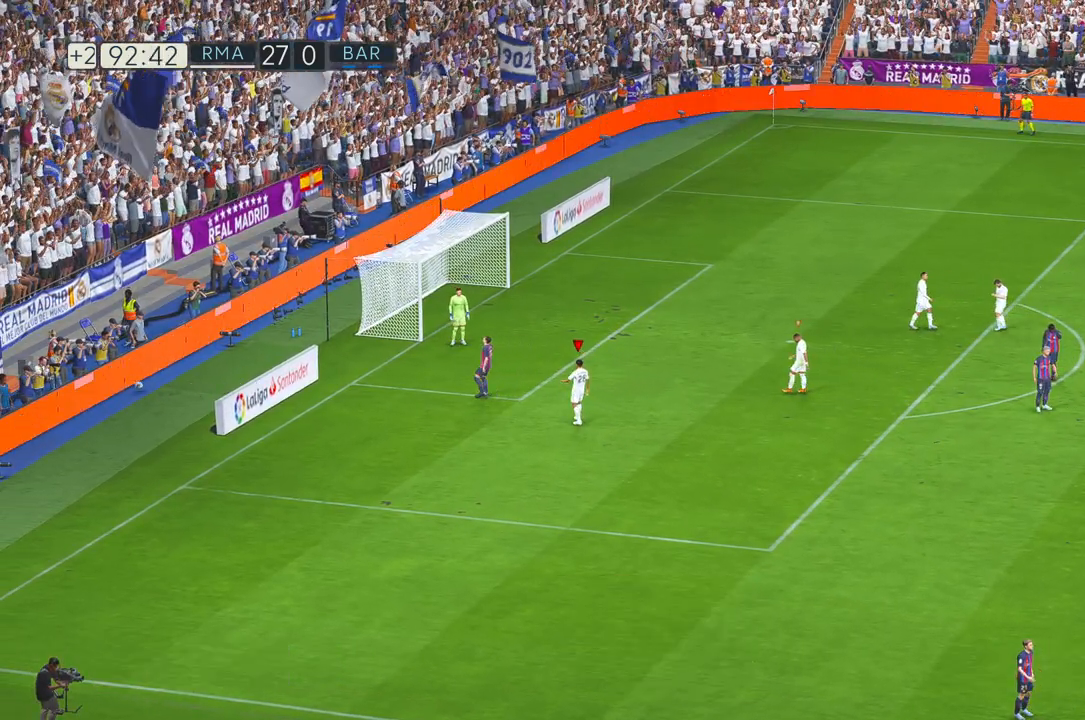
{"buttons": [], "left_stick": "center", "right_stick": "center", "events": []}
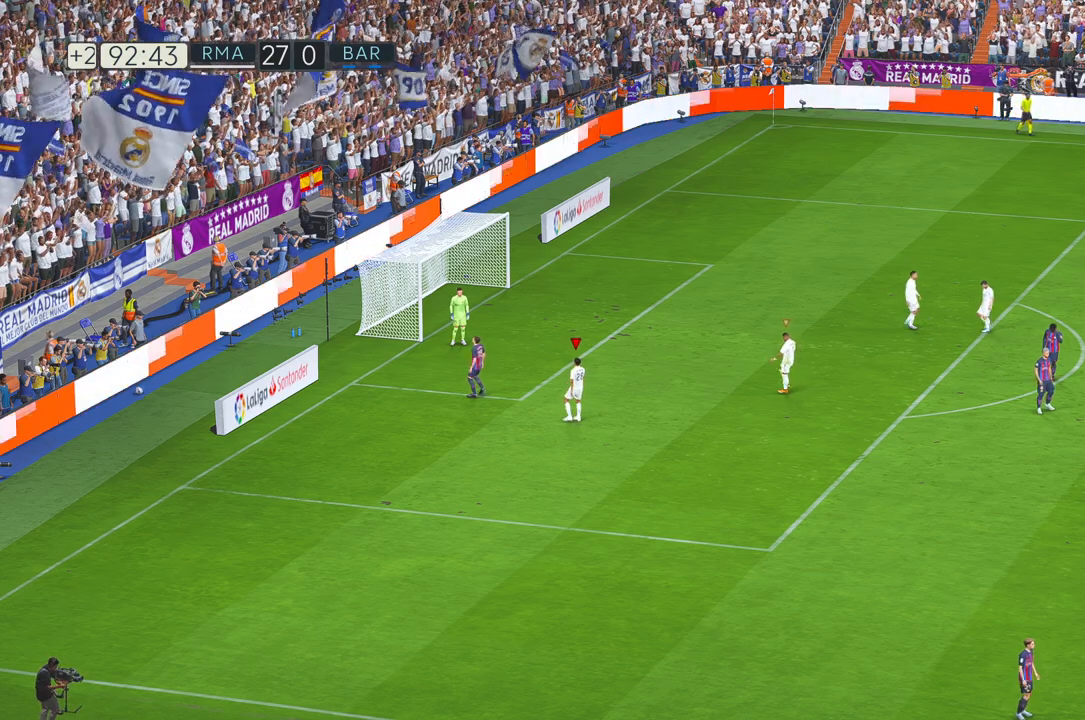
{"buttons": ["L1", "R1"], "left_stick": "center", "right_stick": "center", "events": [[367, "L1", "down"], [367, "R1", "down"]]}
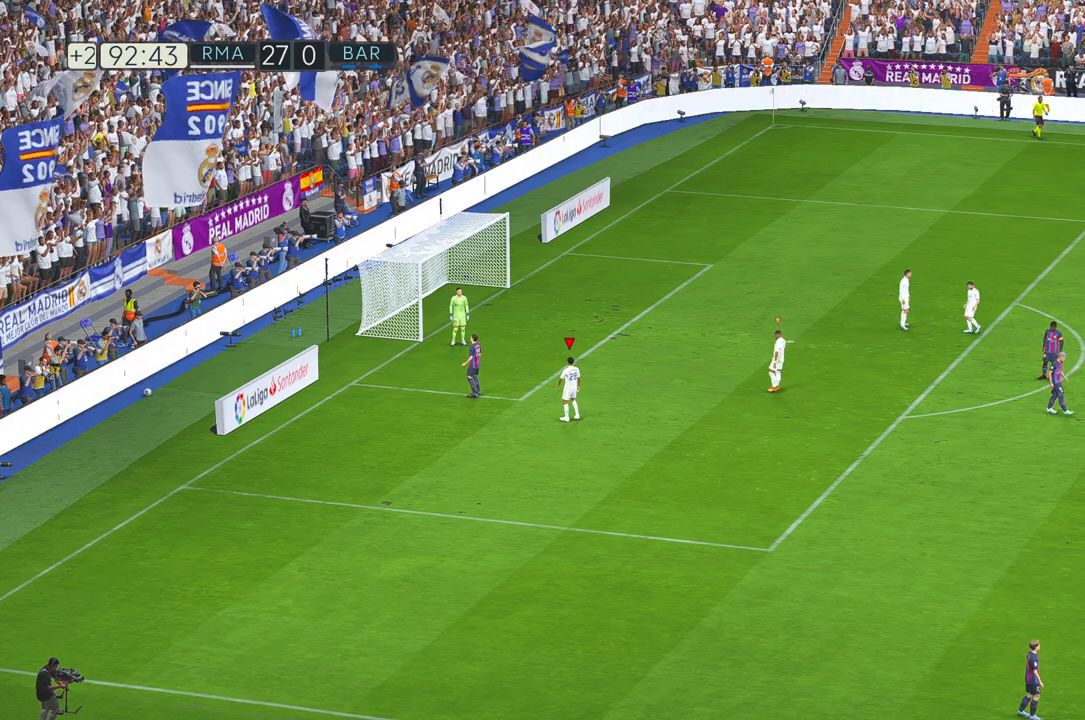
{"buttons": [], "left_stick": "center", "right_stick": "center", "events": [[67, "L1", "up"], [100, "R1", "up"]]}
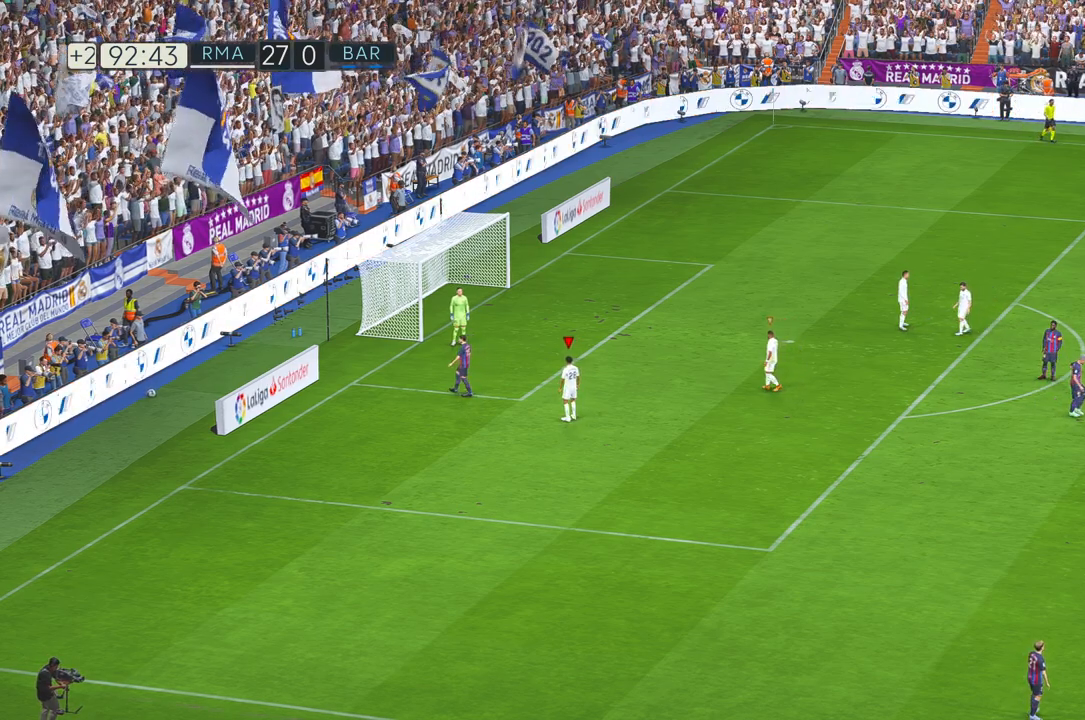
{"buttons": [], "left_stick": "center", "right_stick": "center", "events": []}
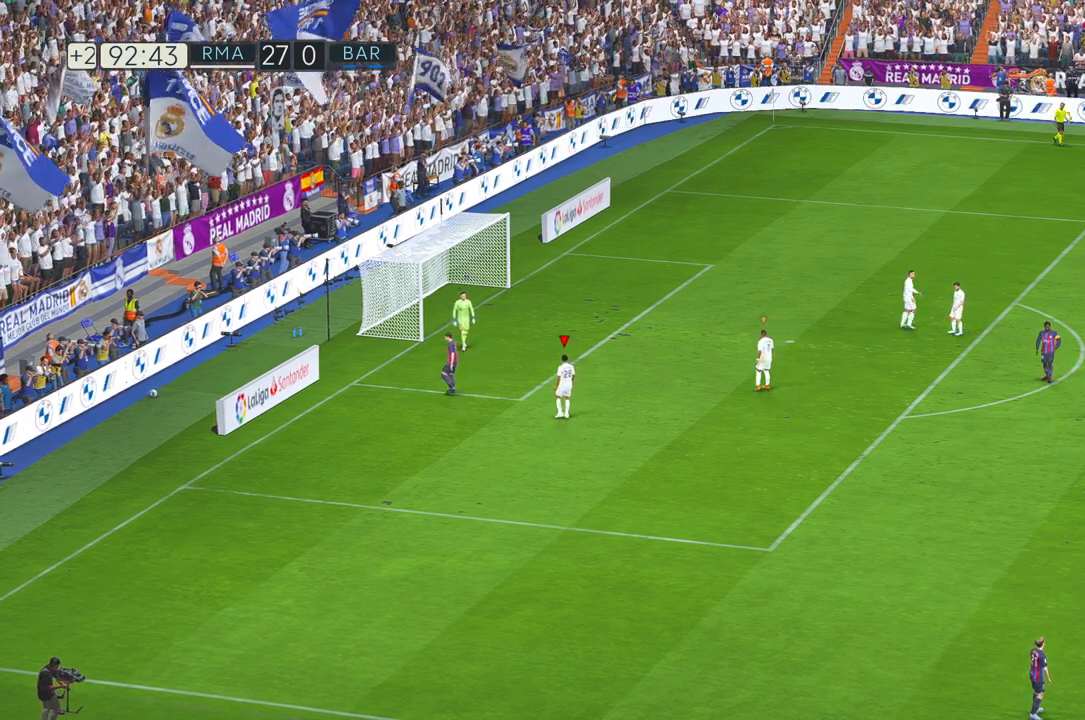
{"buttons": [], "left_stick": "center", "right_stick": "center", "events": []}
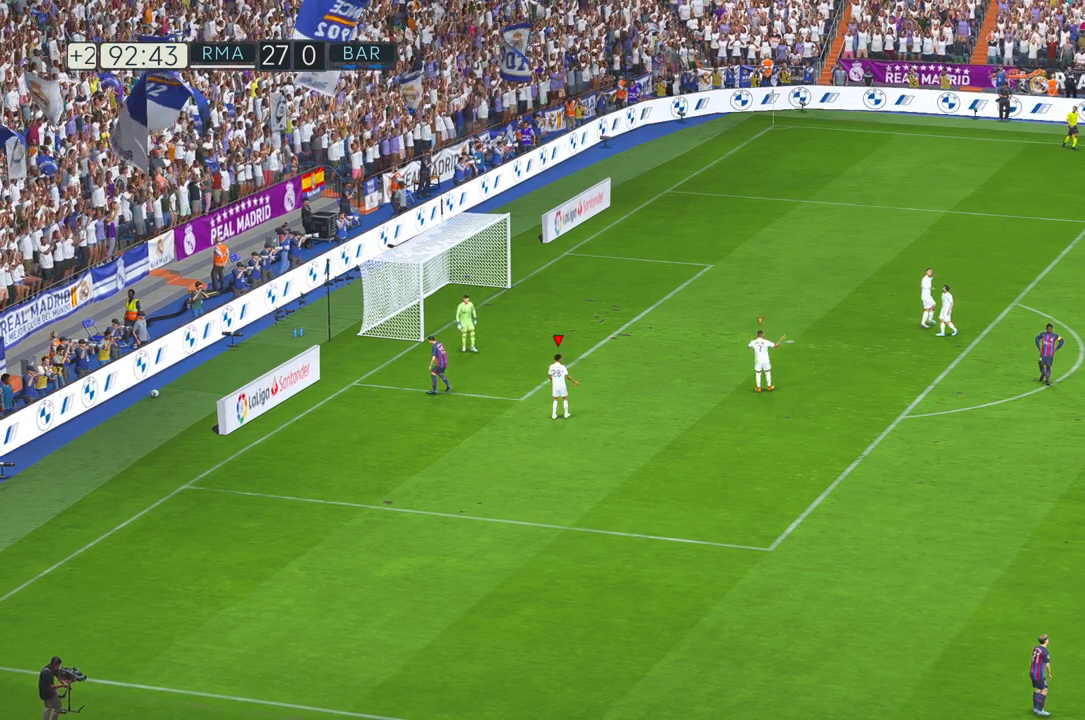
{"buttons": [], "left_stick": "center", "right_stick": "center", "events": []}
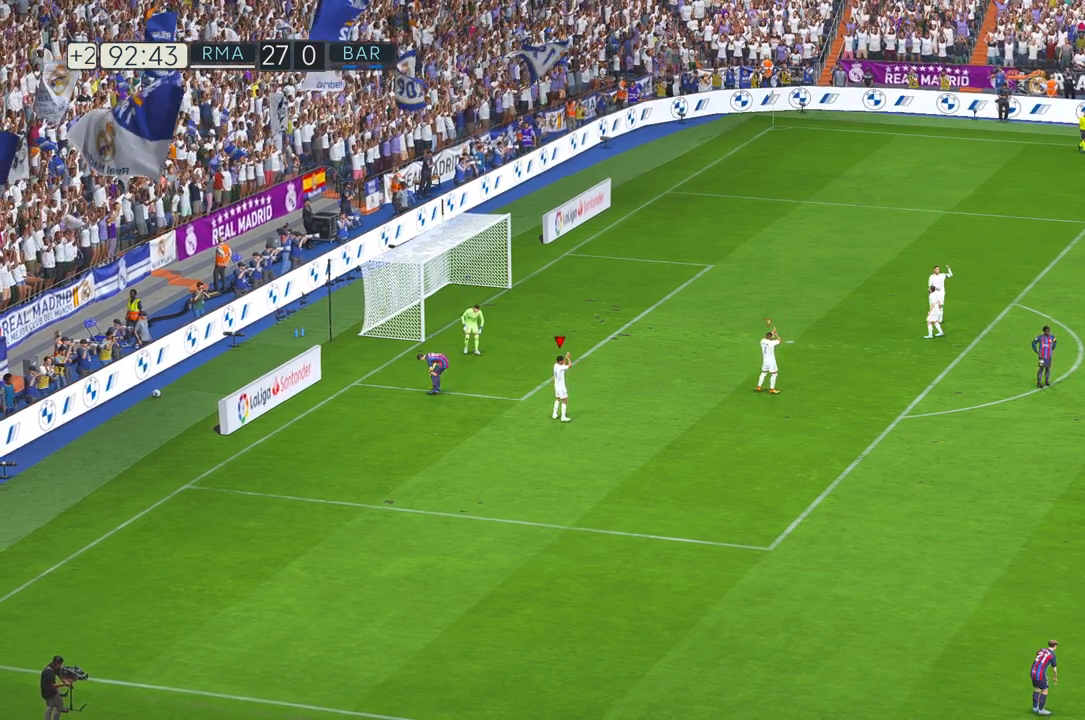
{"buttons": [], "left_stick": "center", "right_stick": "center", "events": []}
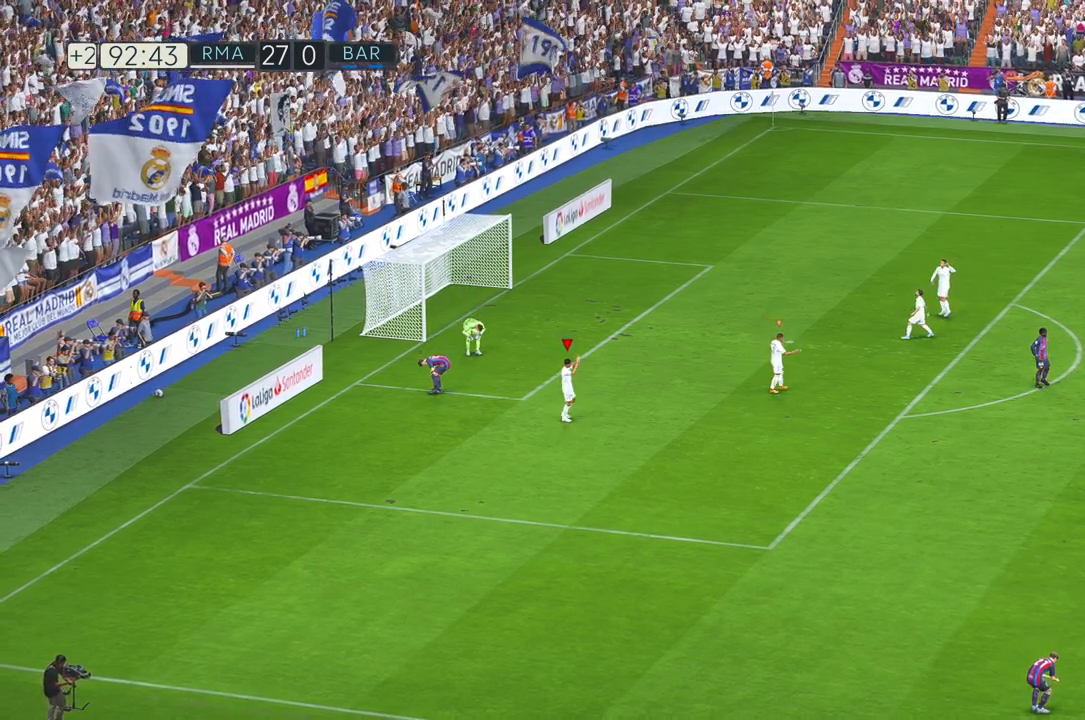
{"buttons": [], "left_stick": "center", "right_stick": "center", "events": []}
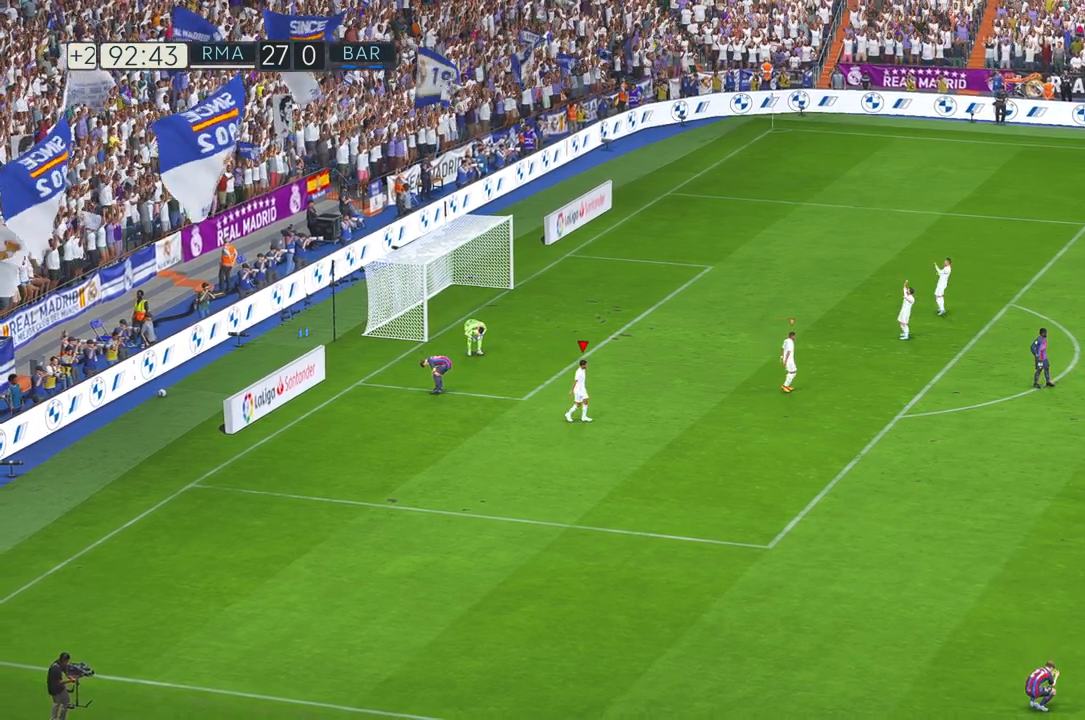
{"buttons": [], "left_stick": "center", "right_stick": "center", "events": []}